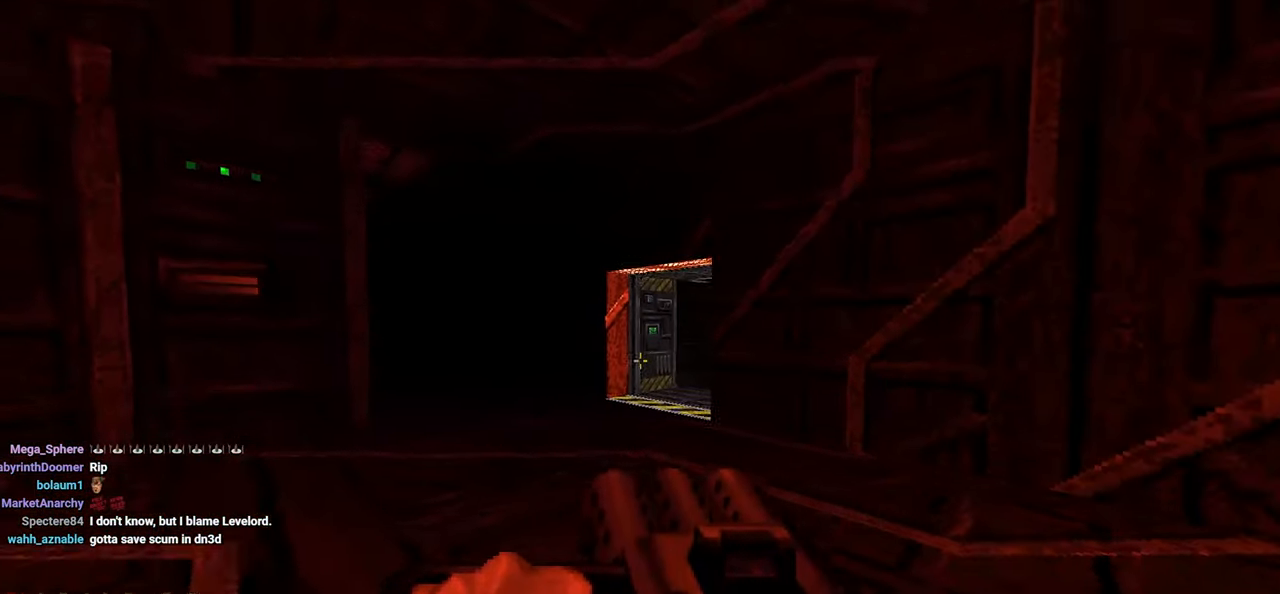
Gameplay with keyboard and mouse; each line is a JSON object with the keys and mouse buttons held at the frame after it. "events" lists presses ("down") and releases ("up") of "1", "2", "3", "4", "a", "alt", "c", "ctrl", "d", "e", "f", "q", "r", "s", "shift", "space", "tab", "v", "w", "x", "z", "mouse_left", "mouse_wheel" and "mouse_right" between this image and that frame as [ms after this image, input, new state], when the widget could be followed in between. "mouse_left", "mouse_wheel", "mouse_right" = the "left", "wheel", "right" buttons of the "mouse" list. No other keys are recorded. "wheel" means that the mouse wheel is clicked or scrolled. "mouse_move" is the direction in which the mouse moves at that frame (one of eight, or "still"), when it could be read.
{"keys": [], "mouse": [], "mouse_move": "right", "events": [[33, "a", "up"], [33, "w", "up"], [217, "a", "down"], [267, "a", "up"]]}
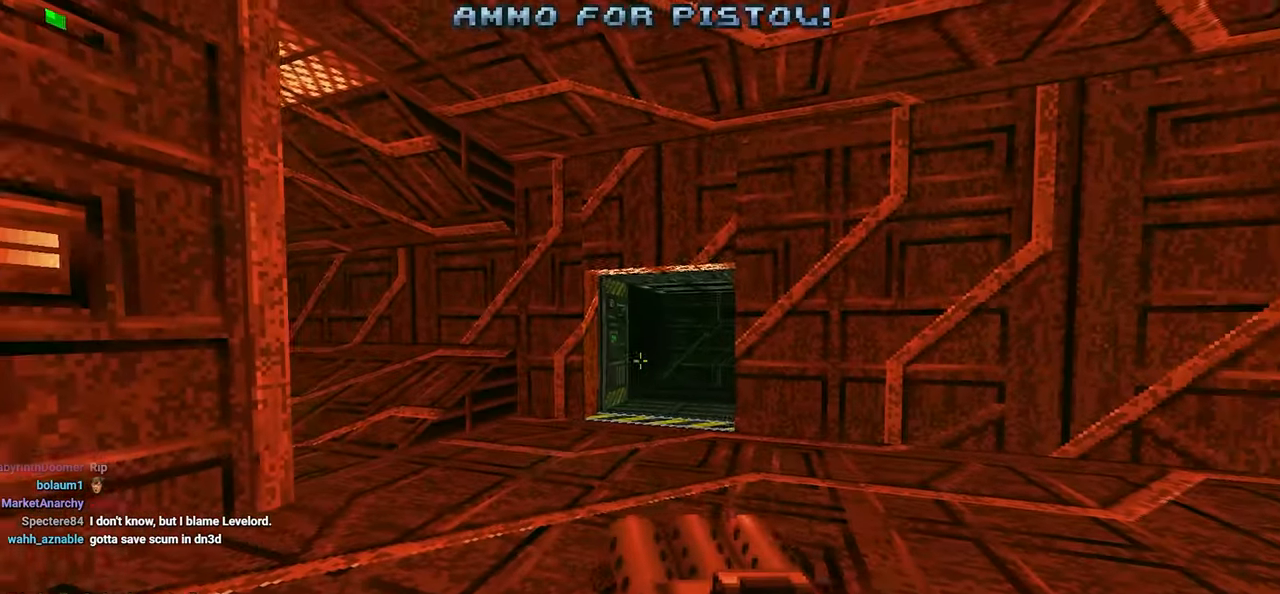
{"keys": ["d"], "mouse": ["left"], "mouse_move": "left", "events": [[133, "d", "down"], [233, "d", "up"], [283, "d", "down"], [333, "w", "down"], [367, "mouse_left", "down"], [467, "w", "up"]]}
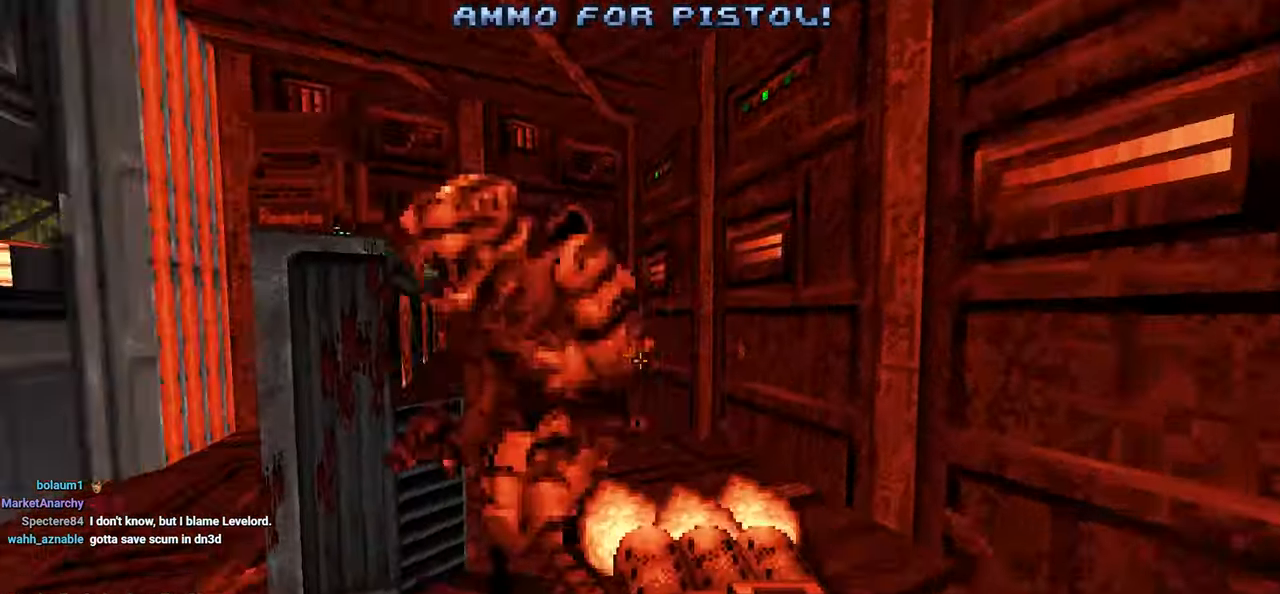
{"keys": [], "mouse": ["left"], "mouse_move": "right", "events": [[17, "a", "down"], [17, "d", "up"], [67, "s", "down"], [117, "s", "up"], [167, "a", "up"], [250, "a", "down"], [250, "s", "down"], [300, "a", "up"], [300, "s", "up"]]}
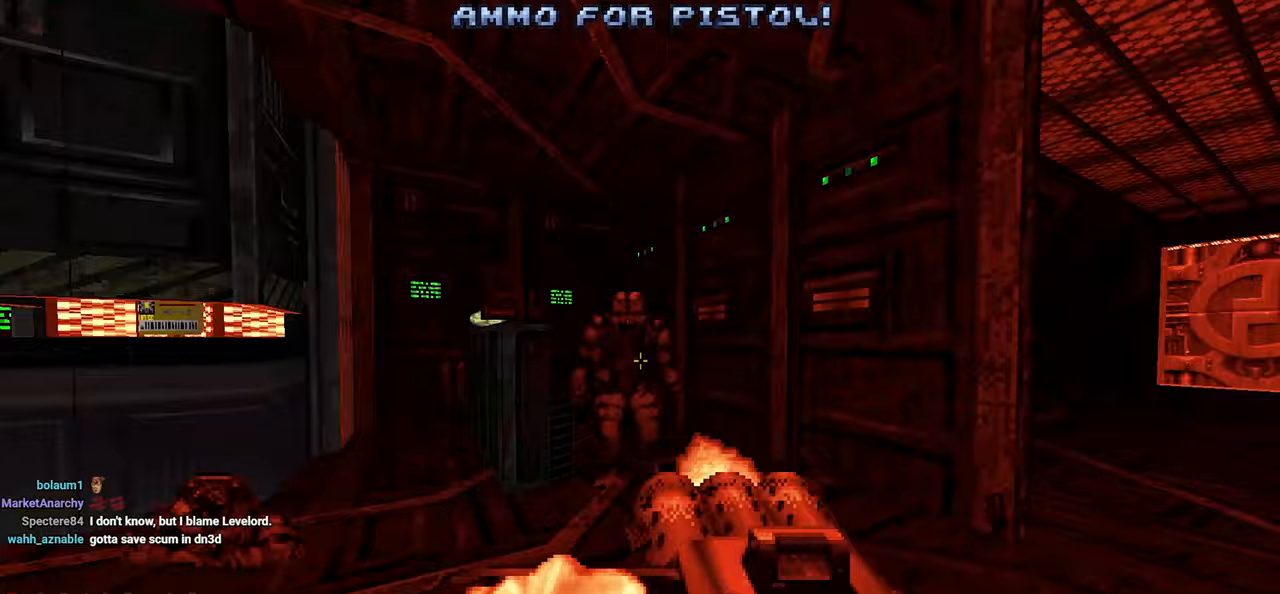
{"keys": ["d"], "mouse": ["left"], "mouse_move": "down-left", "events": [[33, "a", "down"], [33, "s", "down"], [83, "a", "up"], [83, "s", "up"], [267, "w", "down"], [350, "d", "down"], [400, "d", "up"], [400, "w", "up"], [500, "d", "down"]]}
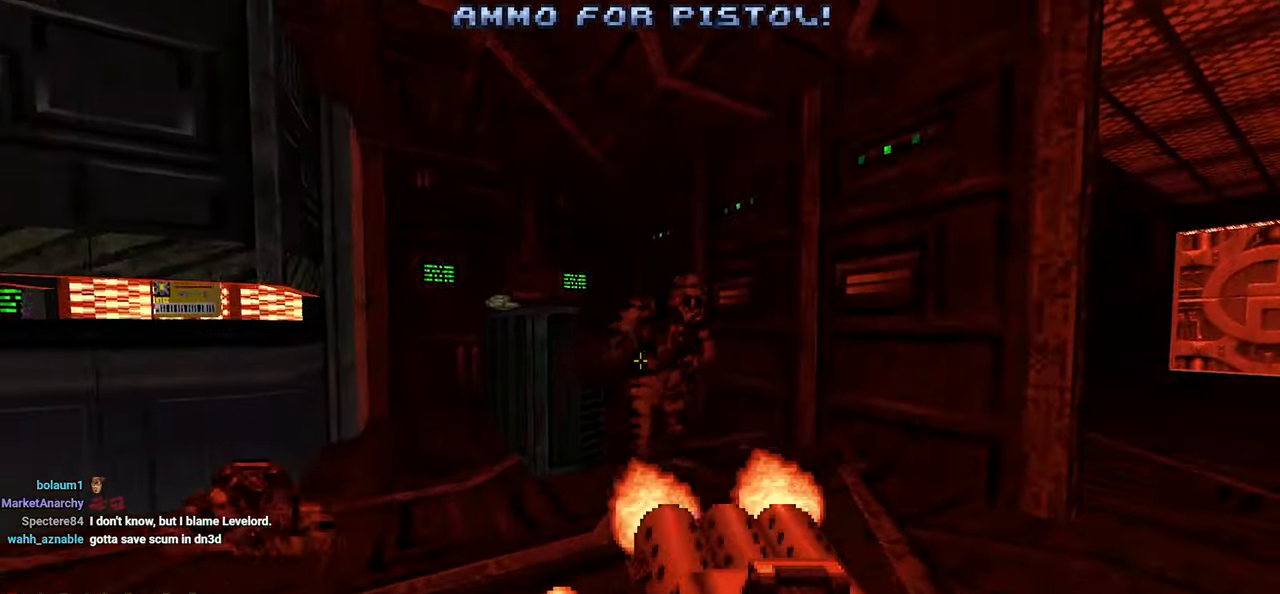
{"keys": [], "mouse": [], "mouse_move": "left", "events": [[100, "d", "up"], [233, "mouse_left", "up"], [333, "w", "down"], [433, "w", "up"]]}
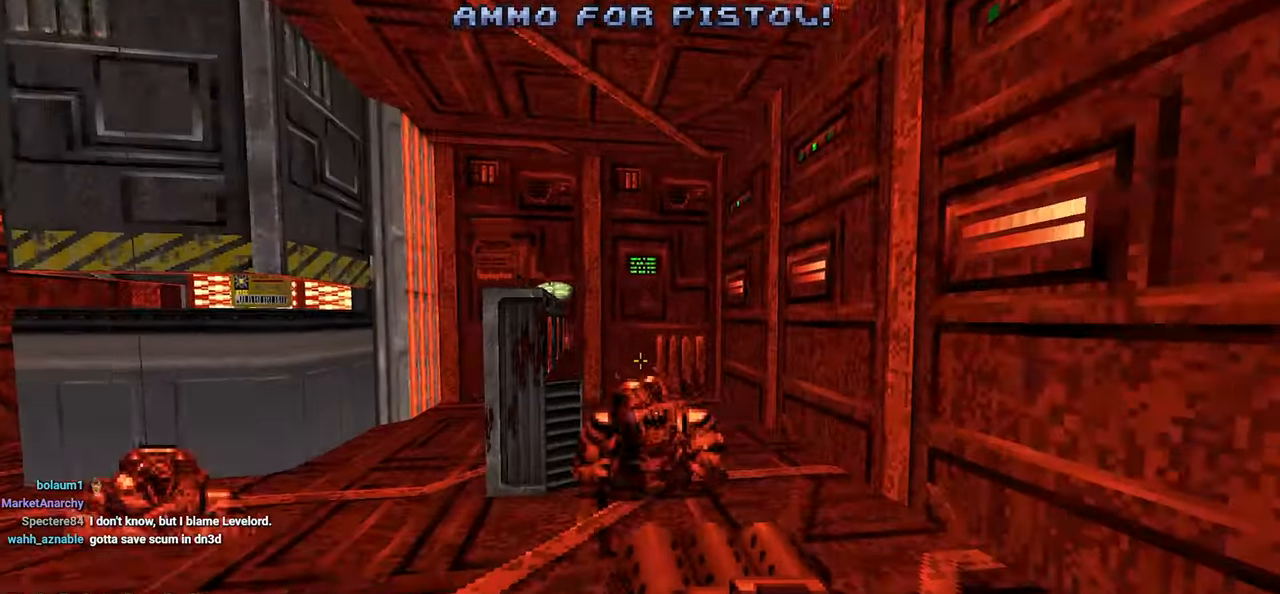
{"keys": ["w"], "mouse": [], "mouse_move": "left", "events": [[150, "w", "down"], [250, "w", "up"], [300, "d", "down"], [383, "d", "up"], [450, "w", "down"]]}
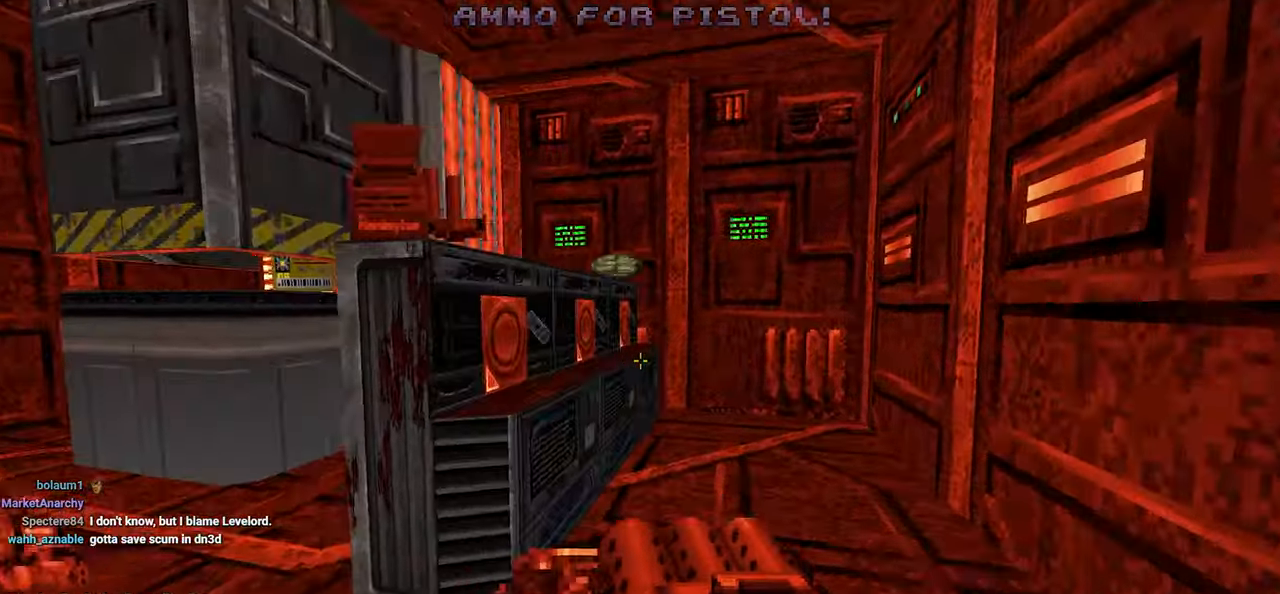
{"keys": ["d"], "mouse": [], "mouse_move": "right", "events": [[33, "w", "up"], [133, "space", "down"], [217, "a", "down"], [217, "space", "up"], [217, "w", "down"], [367, "a", "up"], [417, "w", "up"], [450, "d", "down"]]}
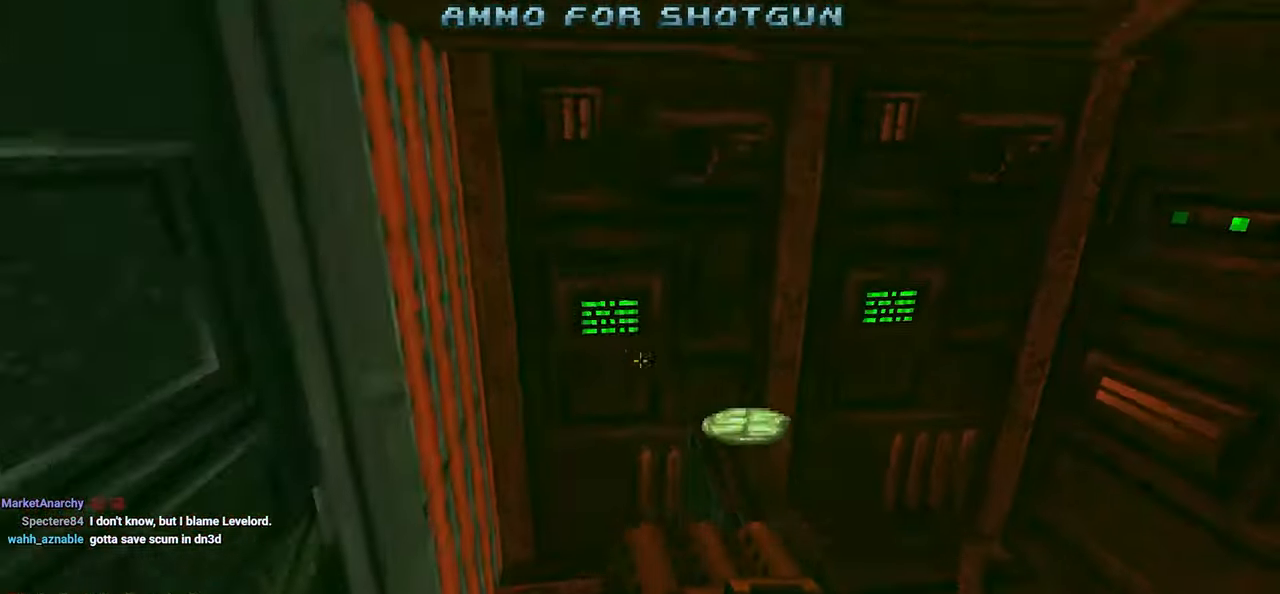
{"keys": ["space", "w"], "mouse": [], "mouse_move": "right", "events": [[100, "d", "up"], [283, "w", "down"], [467, "space", "down"]]}
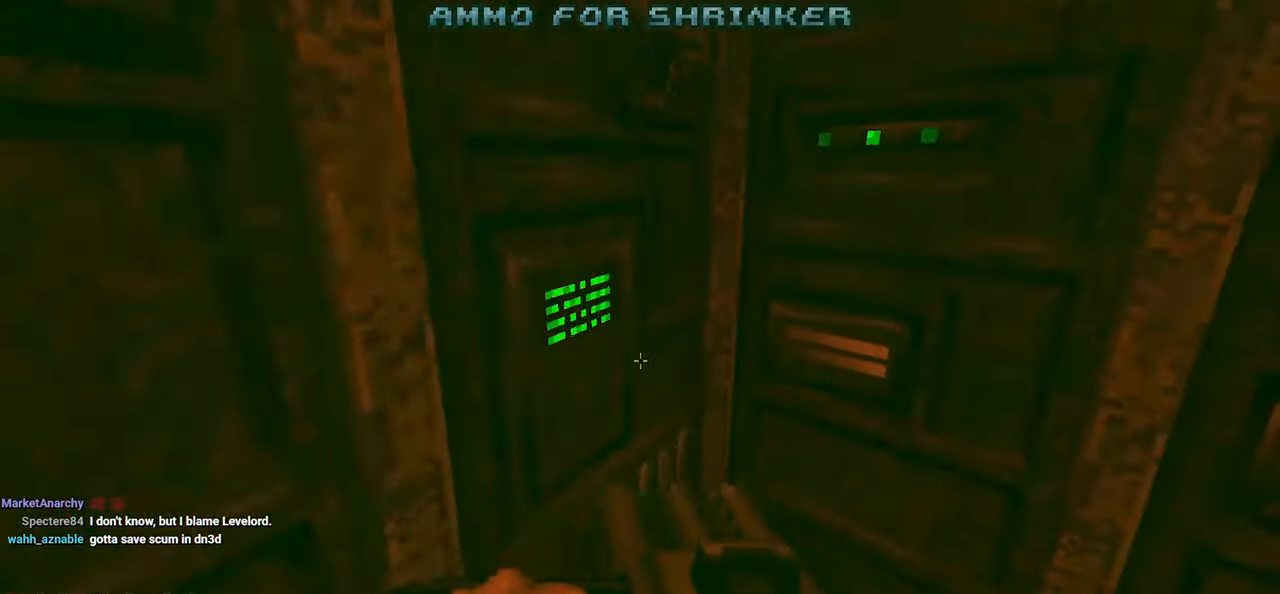
{"keys": ["a"], "mouse": [], "mouse_move": "still", "events": [[67, "space", "up"], [67, "w", "up"], [350, "a", "down"]]}
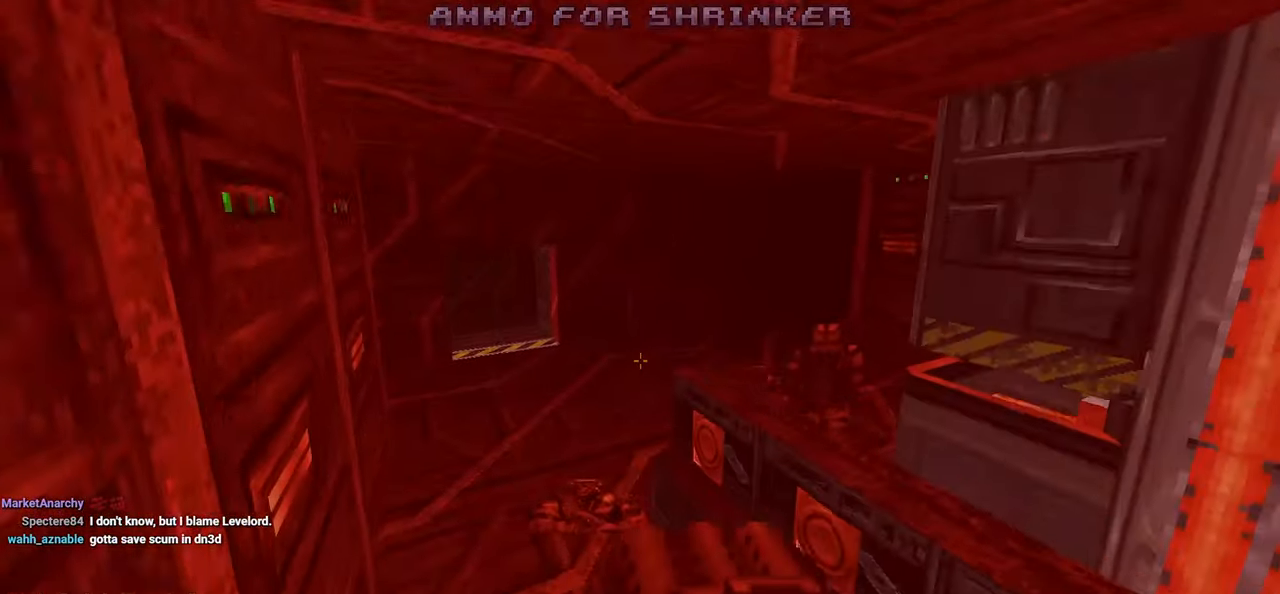
{"keys": ["a", "w"], "mouse": [], "mouse_move": "right", "events": [[83, "a", "up"], [117, "mouse_left", "down"], [167, "a", "down"], [267, "w", "down"], [317, "mouse_left", "up"]]}
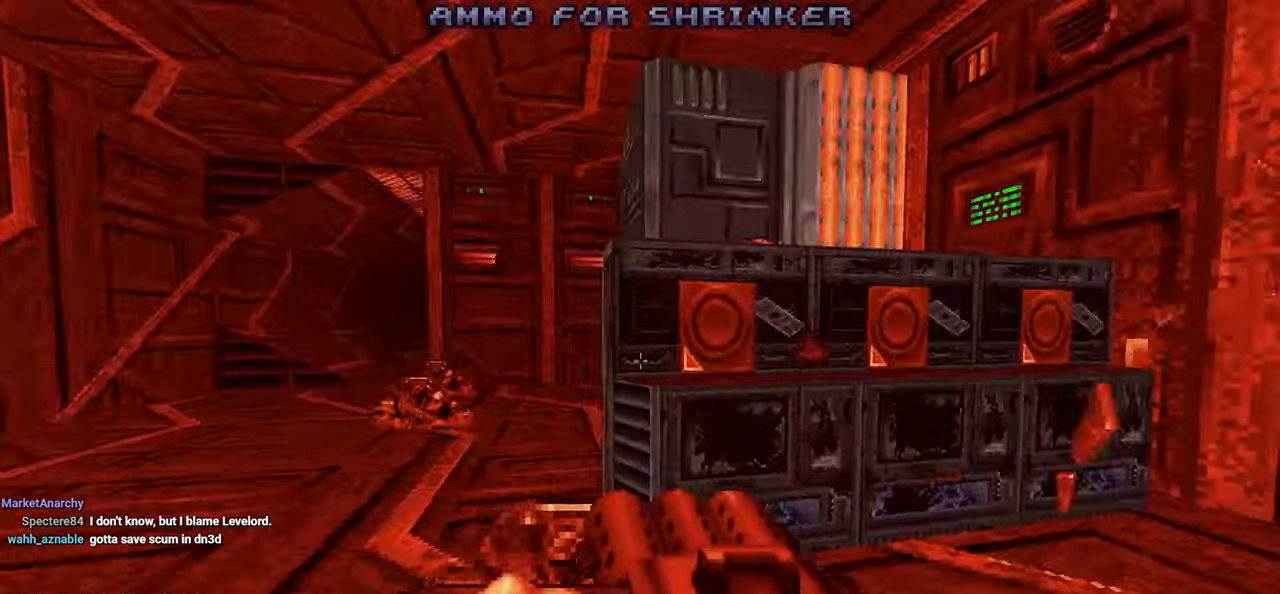
{"keys": [], "mouse": ["left"], "mouse_move": "right", "events": [[50, "mouse_left", "down"], [50, "w", "up"], [100, "a", "up"], [183, "a", "down"], [283, "a", "up"], [383, "a", "down"], [417, "a", "up"]]}
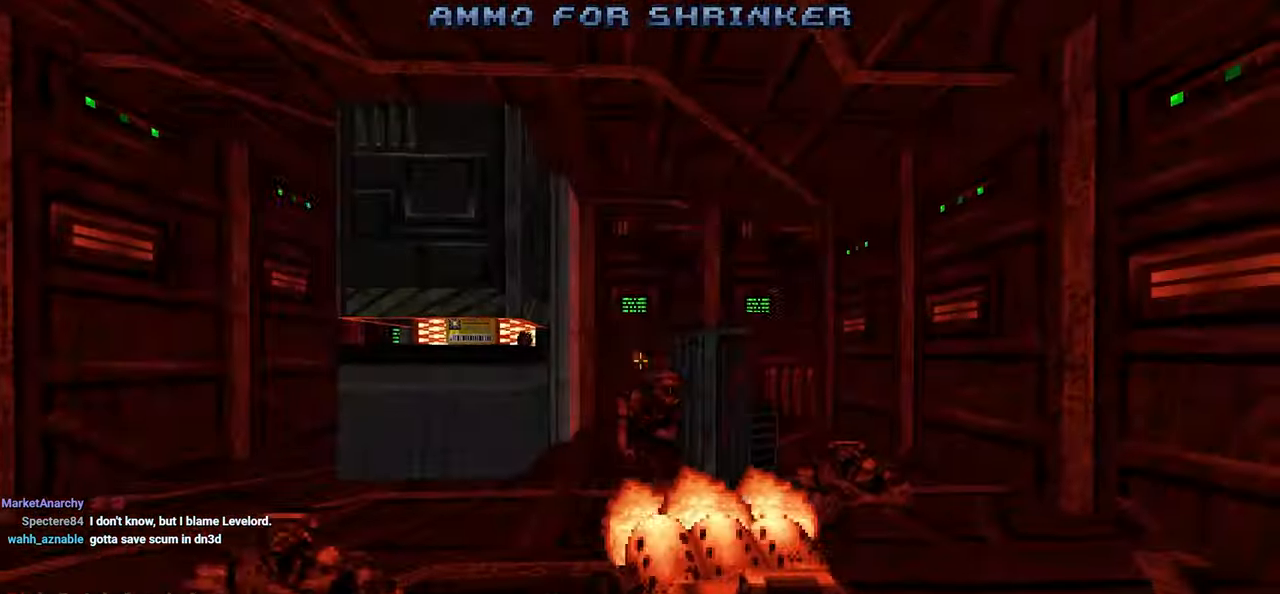
{"keys": ["d", "w"], "mouse": [], "mouse_move": "still", "events": [[17, "a", "down"], [17, "w", "down"], [67, "a", "up"], [67, "w", "up"], [200, "a", "down"], [250, "a", "up"], [383, "w", "down"], [483, "d", "down"], [483, "mouse_left", "up"]]}
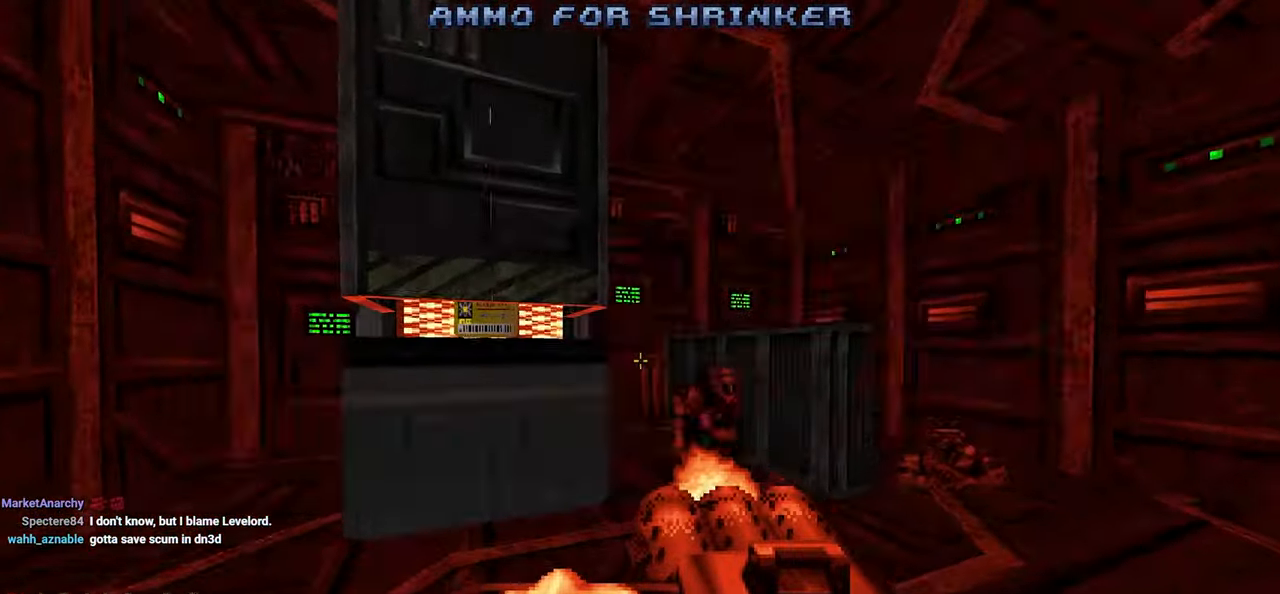
{"keys": [], "mouse": [], "mouse_move": "down-right", "events": [[33, "w", "up"], [133, "d", "up"], [217, "a", "down"], [317, "a", "up"], [417, "w", "down"], [500, "w", "up"]]}
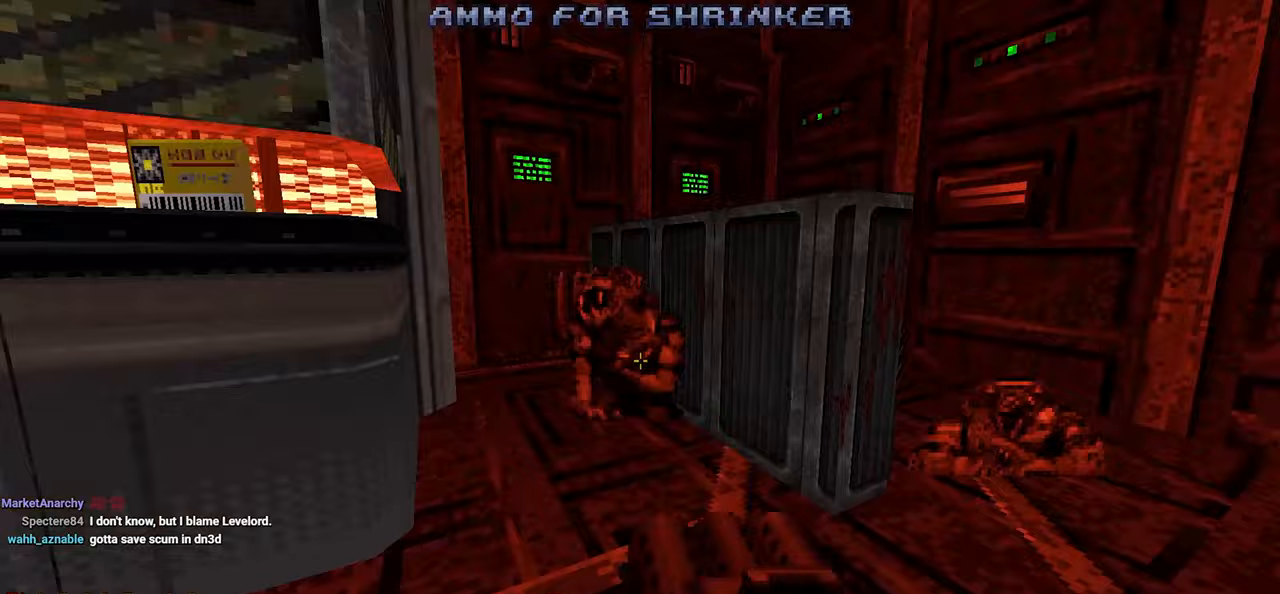
{"keys": ["s"], "mouse": [], "mouse_move": "down-left", "events": [[100, "w", "down"], [133, "w", "up"], [283, "shift", "down"], [383, "shift", "up"], [483, "s", "down"]]}
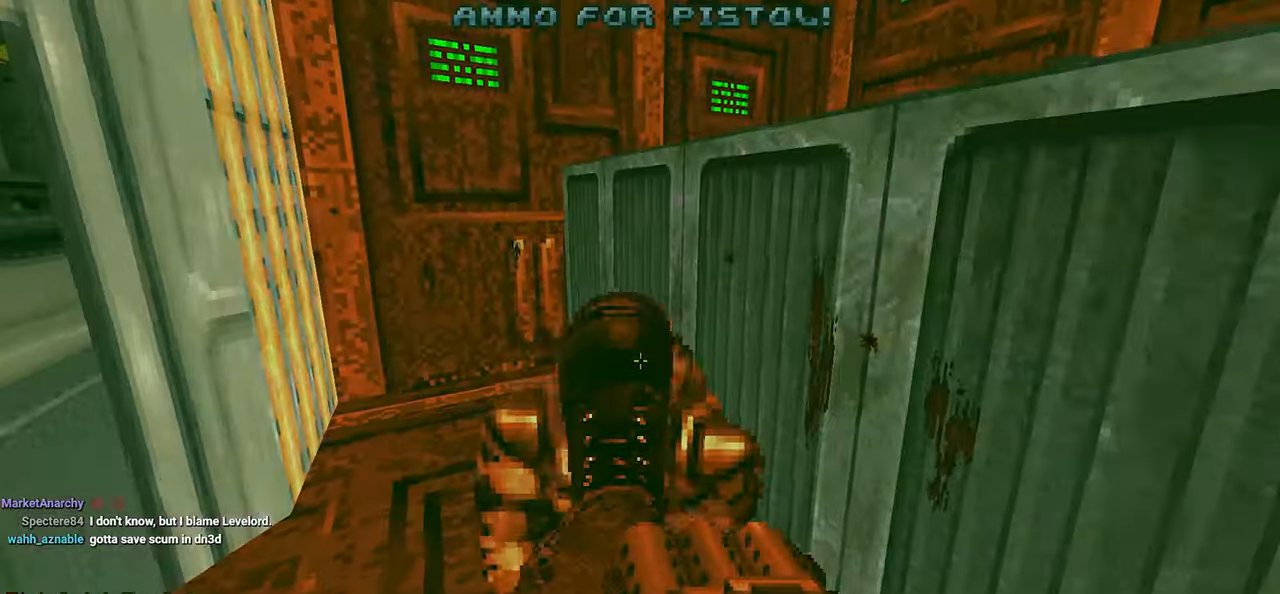
{"keys": ["w"], "mouse": [], "mouse_move": "left", "events": [[117, "s", "up"], [200, "d", "down"], [400, "w", "down"], [483, "d", "up"]]}
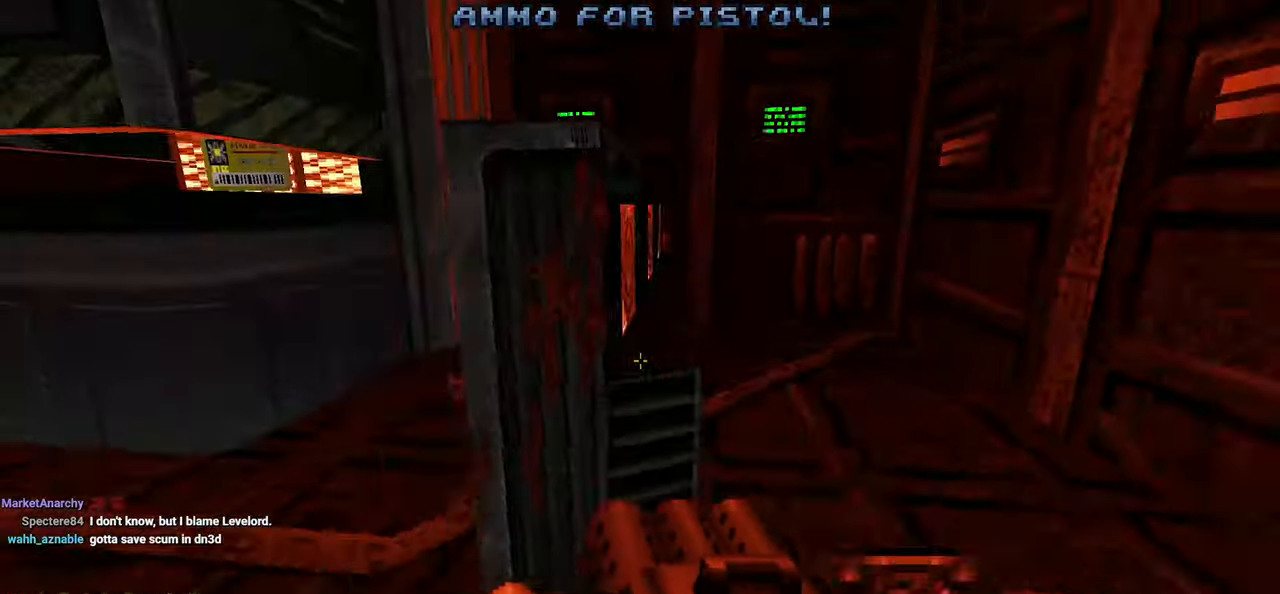
{"keys": [], "mouse": [], "mouse_move": "left", "events": [[117, "w", "up"], [317, "w", "down"], [450, "w", "up"]]}
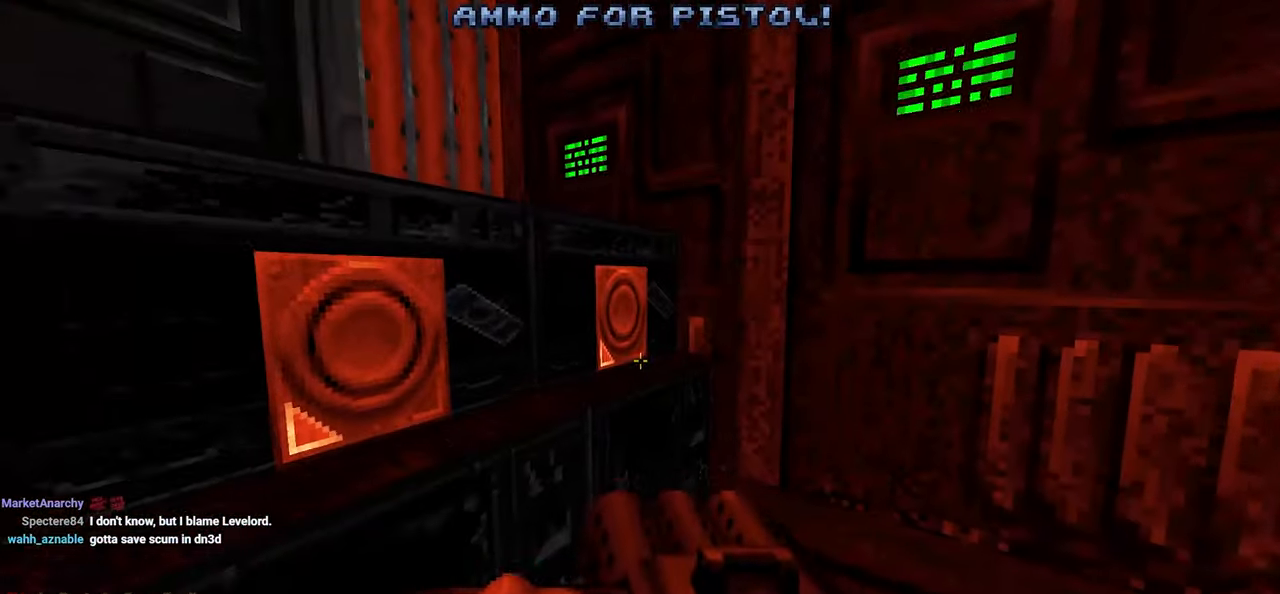
{"keys": [], "mouse": [], "mouse_move": "up", "events": [[233, "e", "down"], [333, "e", "up"]]}
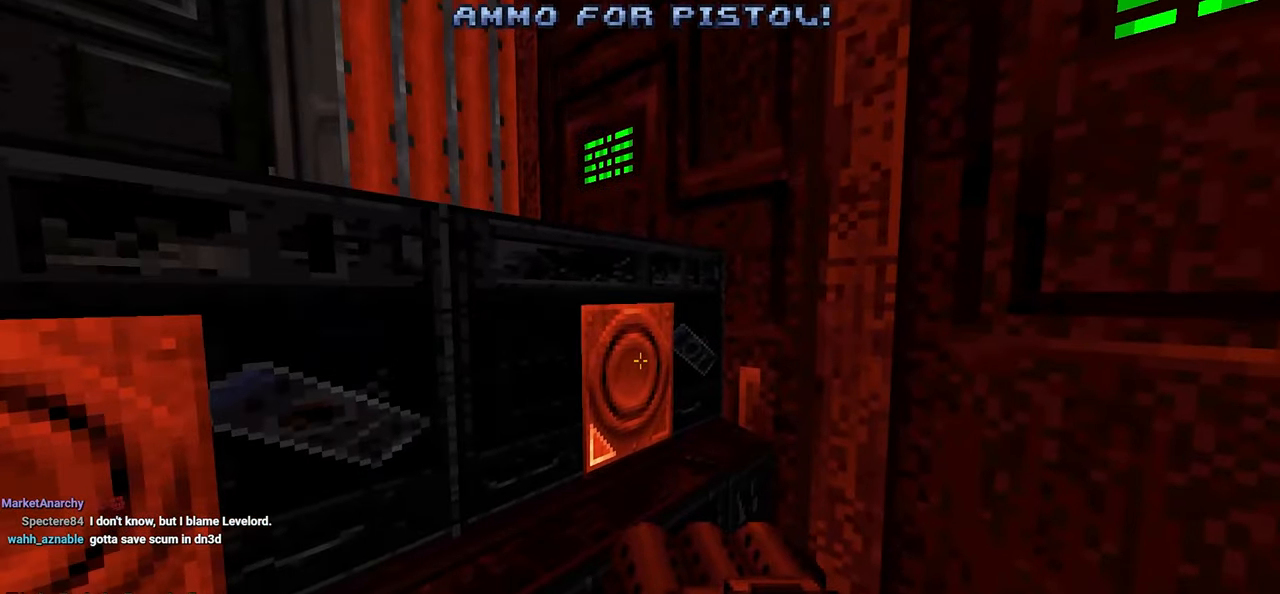
{"keys": [], "mouse": [], "mouse_move": "left", "events": [[100, "e", "down"], [200, "e", "up"]]}
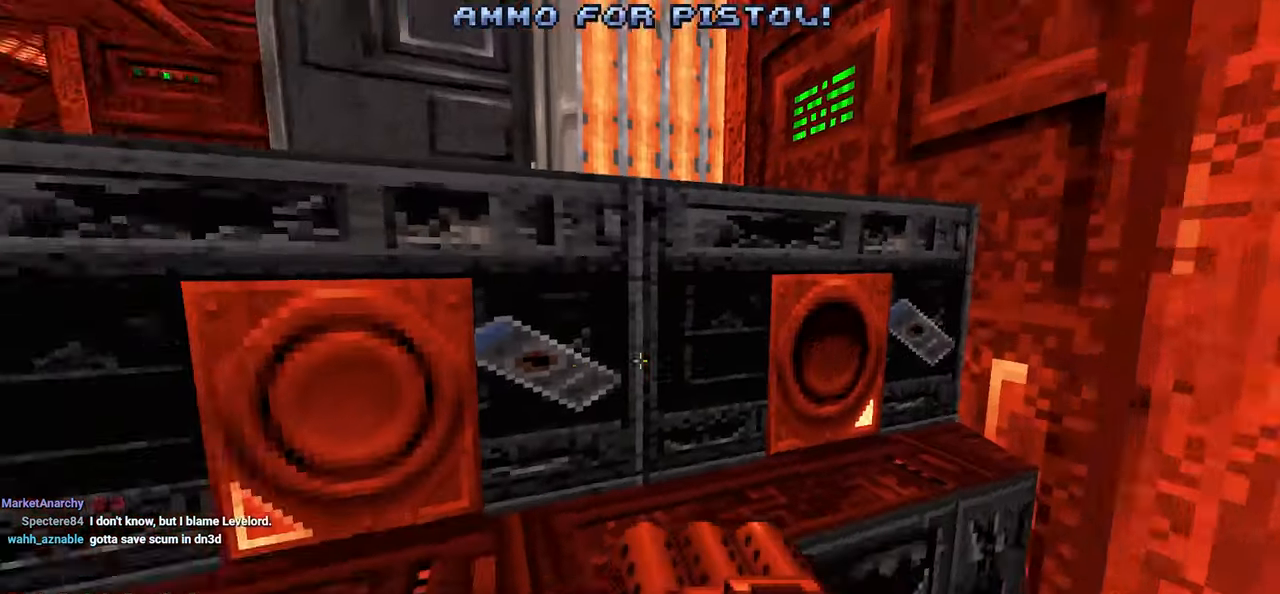
{"keys": [], "mouse": [], "mouse_move": "left", "events": [[33, "a", "down"], [83, "a", "up"]]}
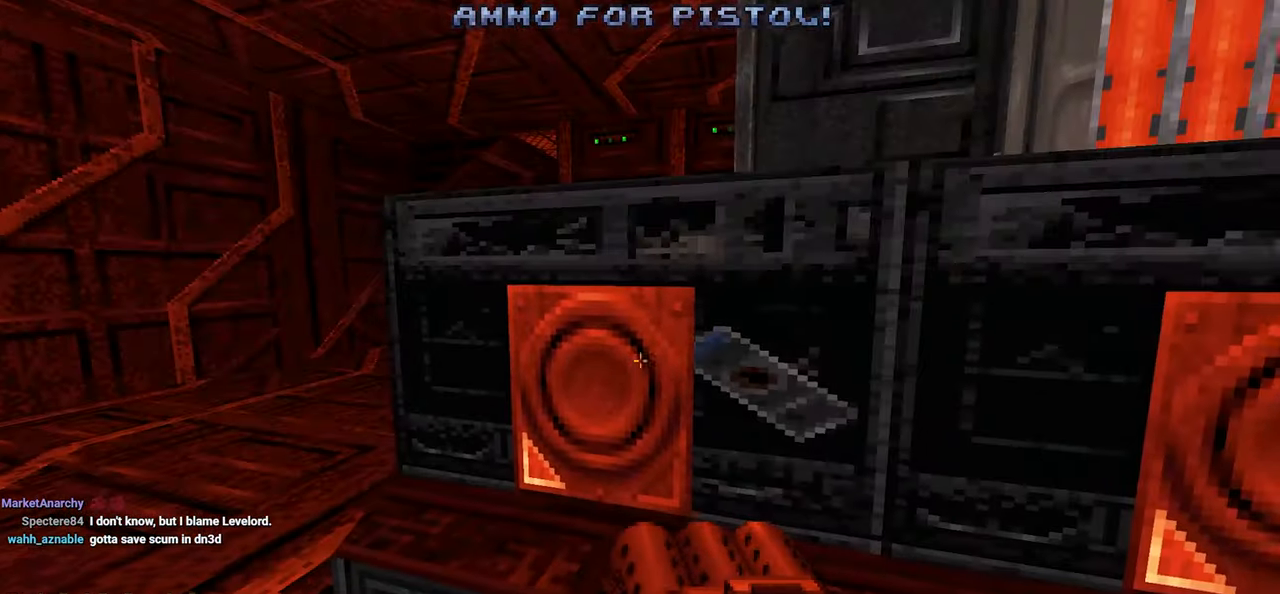
{"keys": [], "mouse": [], "mouse_move": "right", "events": [[133, "e", "down"], [200, "e", "up"], [367, "s", "down"], [467, "s", "up"]]}
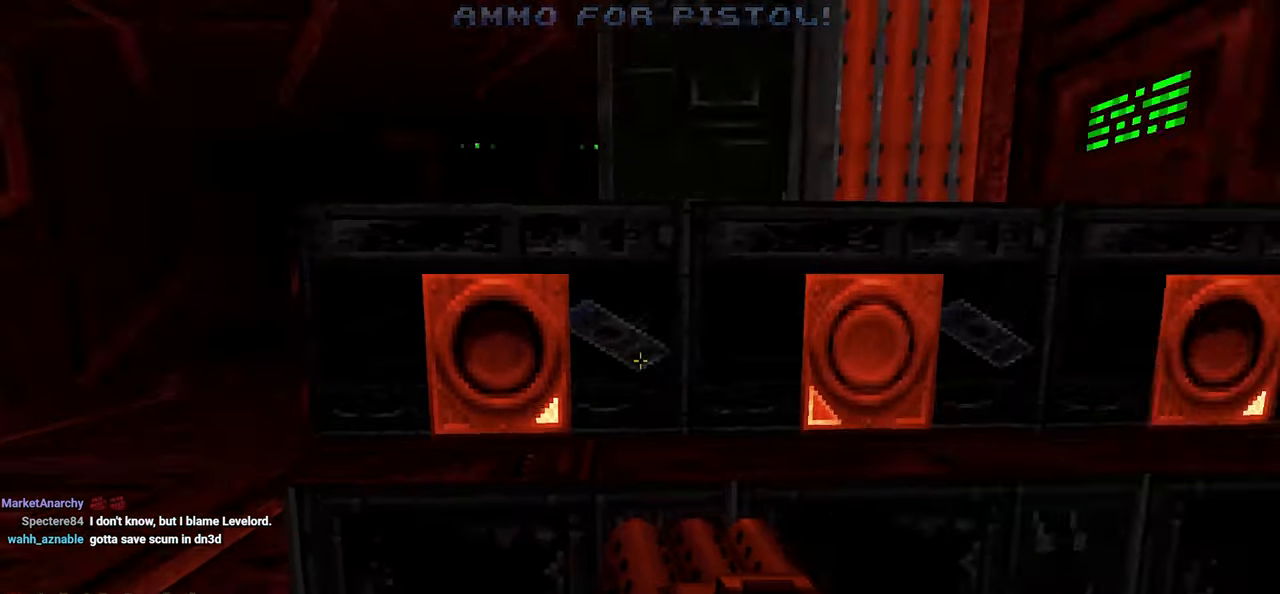
{"keys": [], "mouse": [], "mouse_move": "left", "events": [[250, "w", "down"], [350, "w", "up"]]}
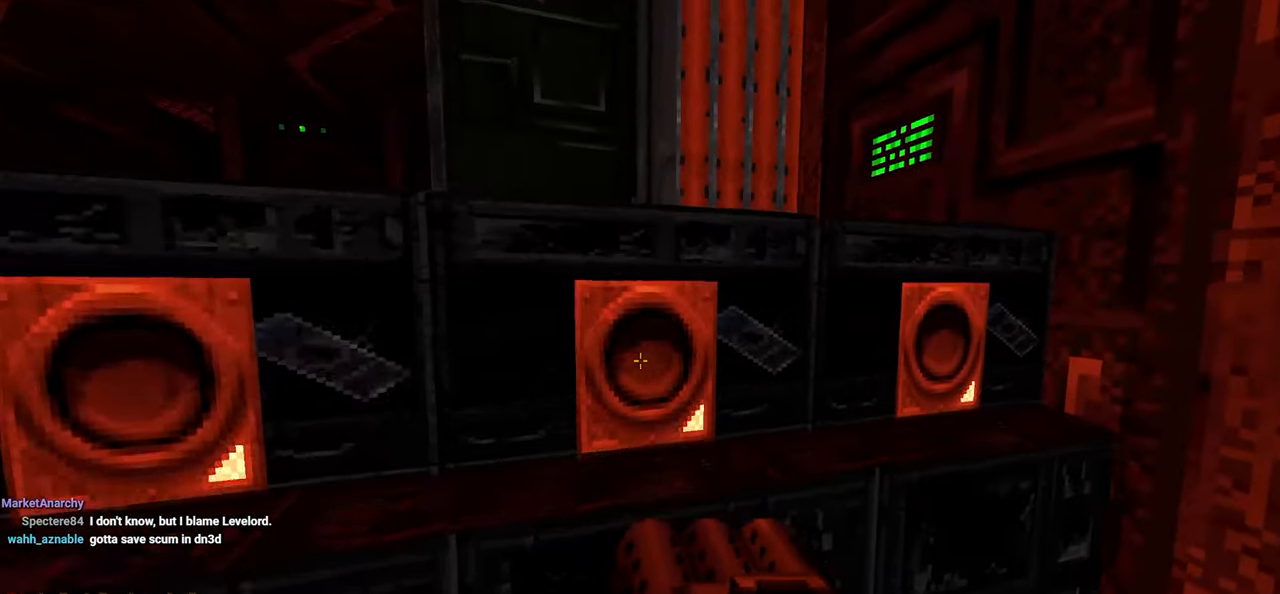
{"keys": [], "mouse": [], "mouse_move": "still", "events": [[33, "e", "down"], [83, "e", "up"], [217, "d", "down"], [267, "d", "up"]]}
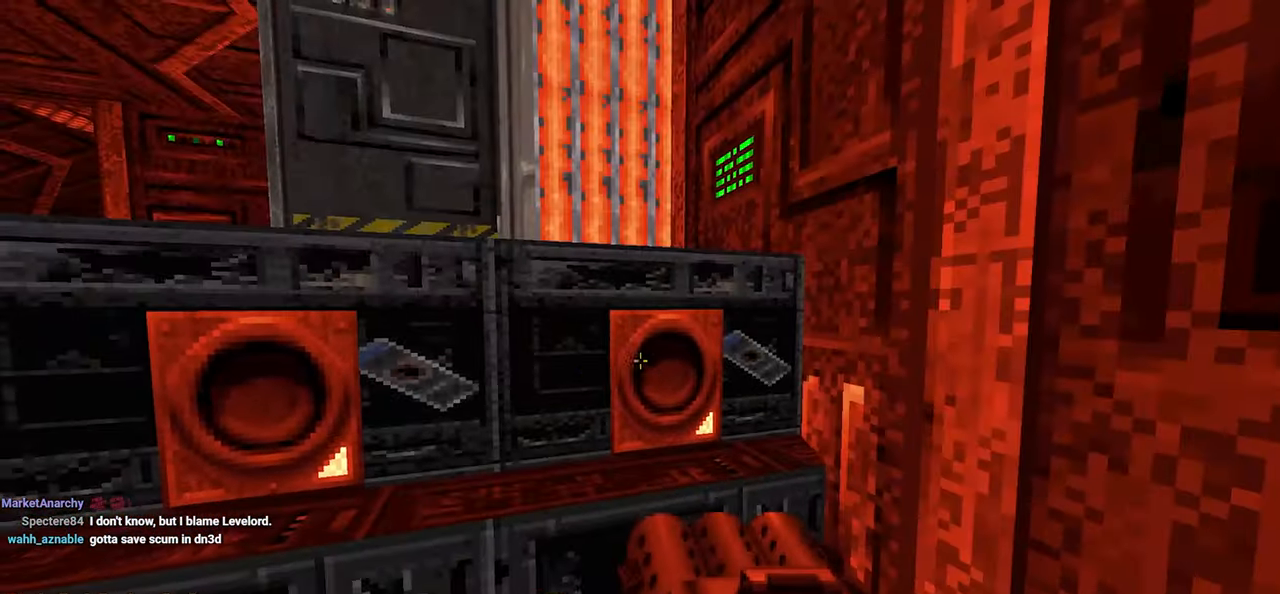
{"keys": [], "mouse": [], "mouse_move": "down-left", "events": [[100, "e", "down"], [150, "e", "up"], [233, "a", "down"], [333, "a", "up"]]}
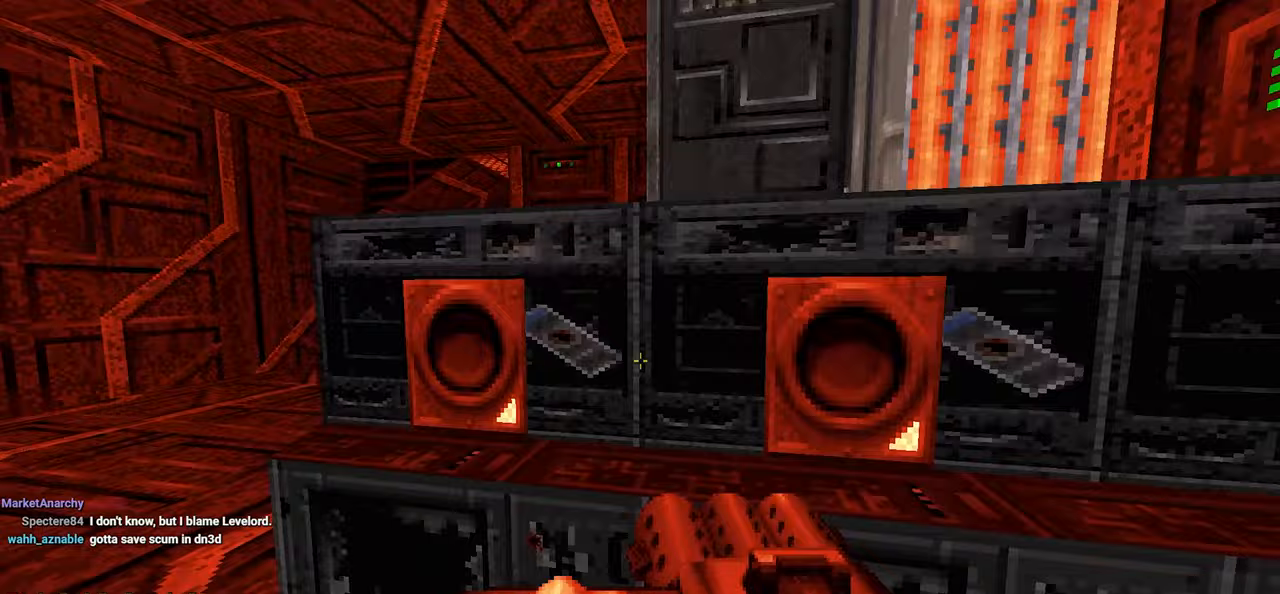
{"keys": ["d"], "mouse": [], "mouse_move": "right", "events": [[267, "e", "down"], [333, "e", "up"], [433, "d", "down"]]}
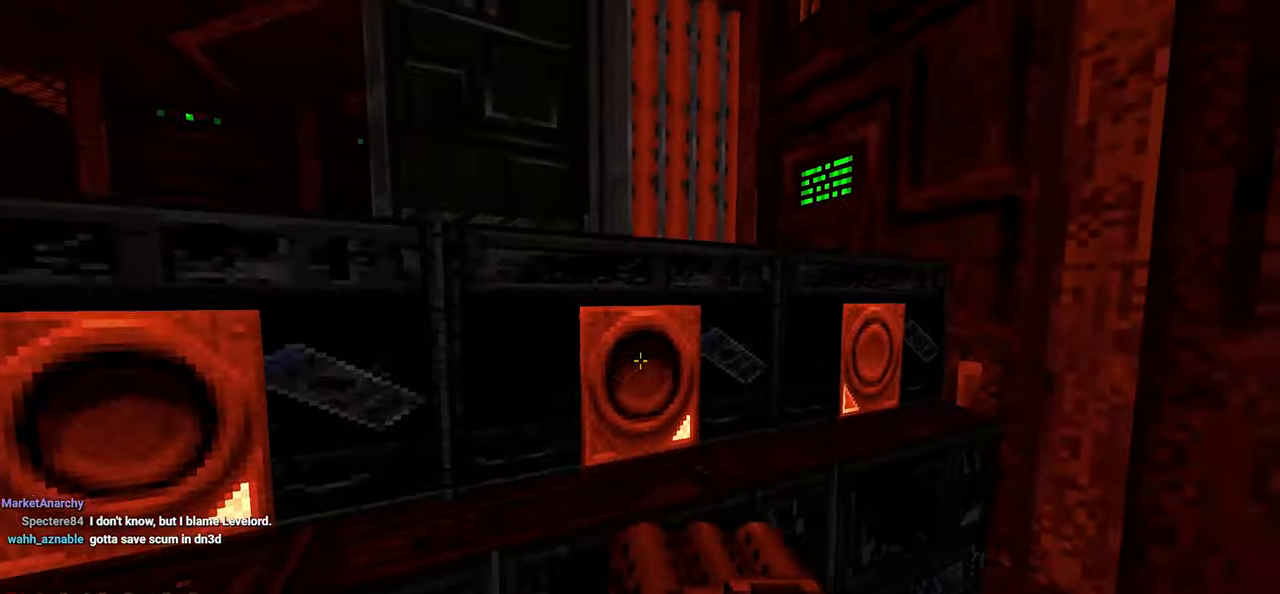
{"keys": ["a"], "mouse": [], "mouse_move": "left", "events": [[83, "d", "up"], [317, "e", "down"], [367, "e", "up"], [500, "a", "down"]]}
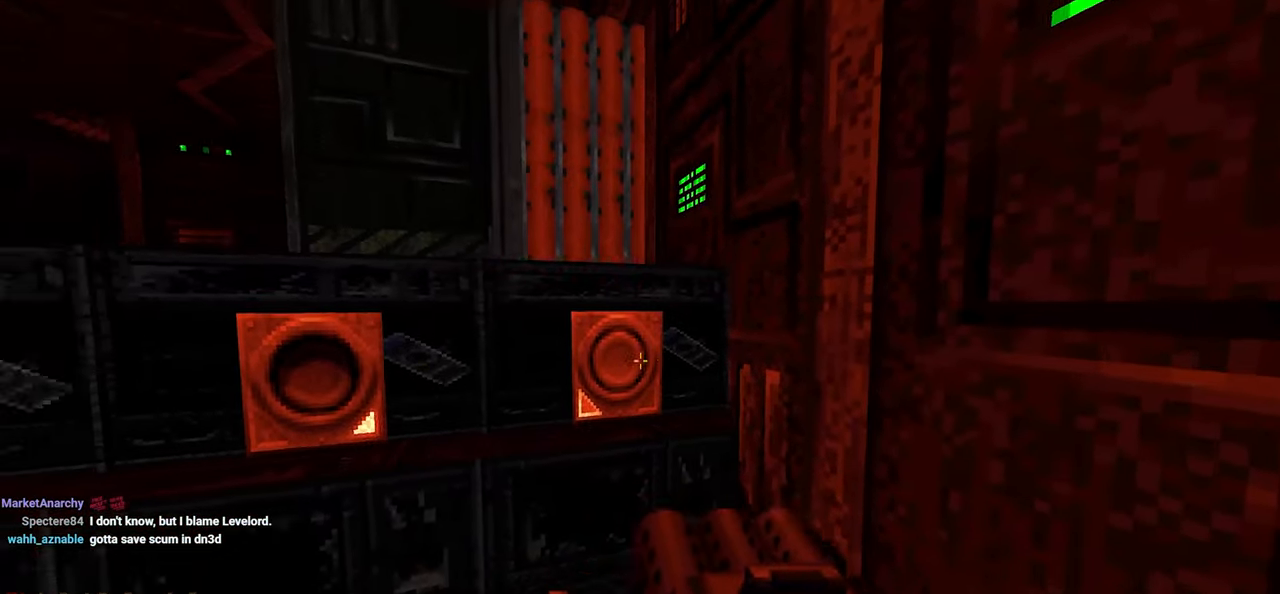
{"keys": ["e"], "mouse": [], "mouse_move": "still", "events": [[100, "a", "up"], [467, "e", "down"]]}
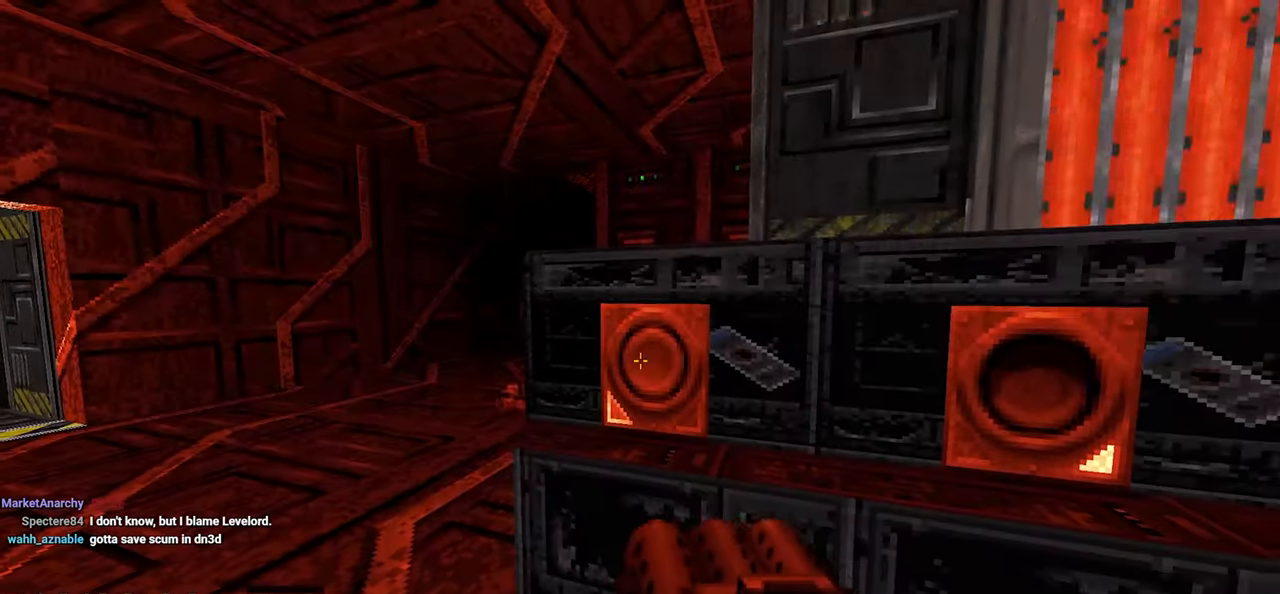
{"keys": [], "mouse": [], "mouse_move": "left", "events": [[67, "e", "up"], [150, "d", "down"], [300, "d", "up"], [350, "w", "down"], [383, "w", "up"]]}
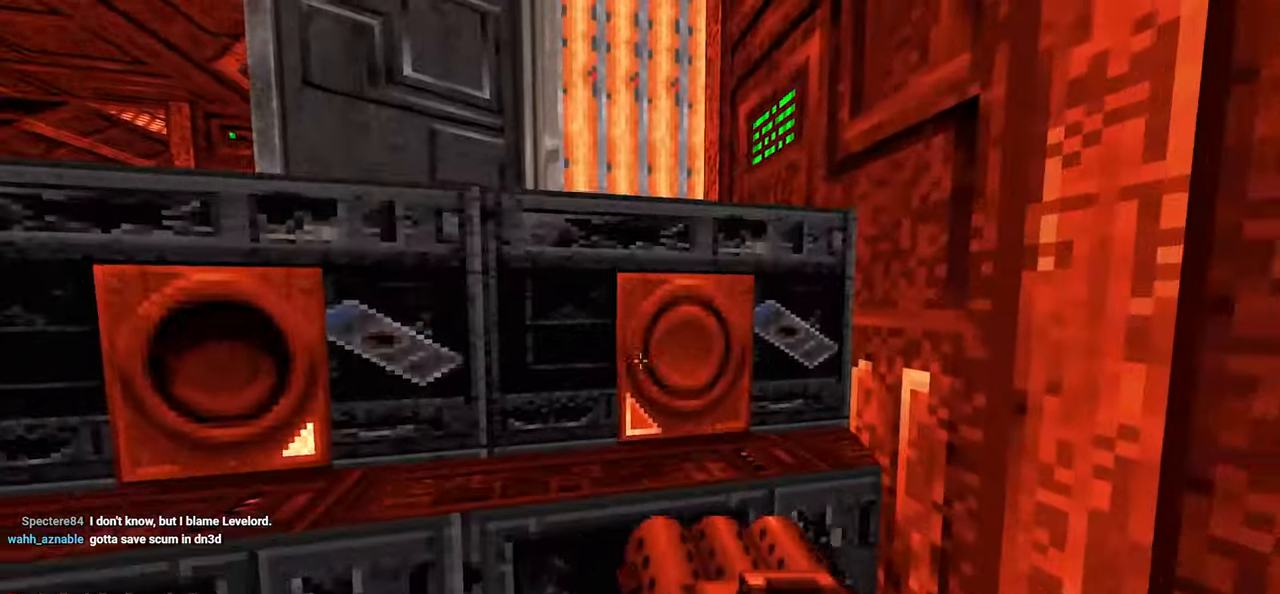
{"keys": ["a"], "mouse": [], "mouse_move": "left", "events": [[267, "e", "down"], [317, "e", "up"], [450, "a", "down"]]}
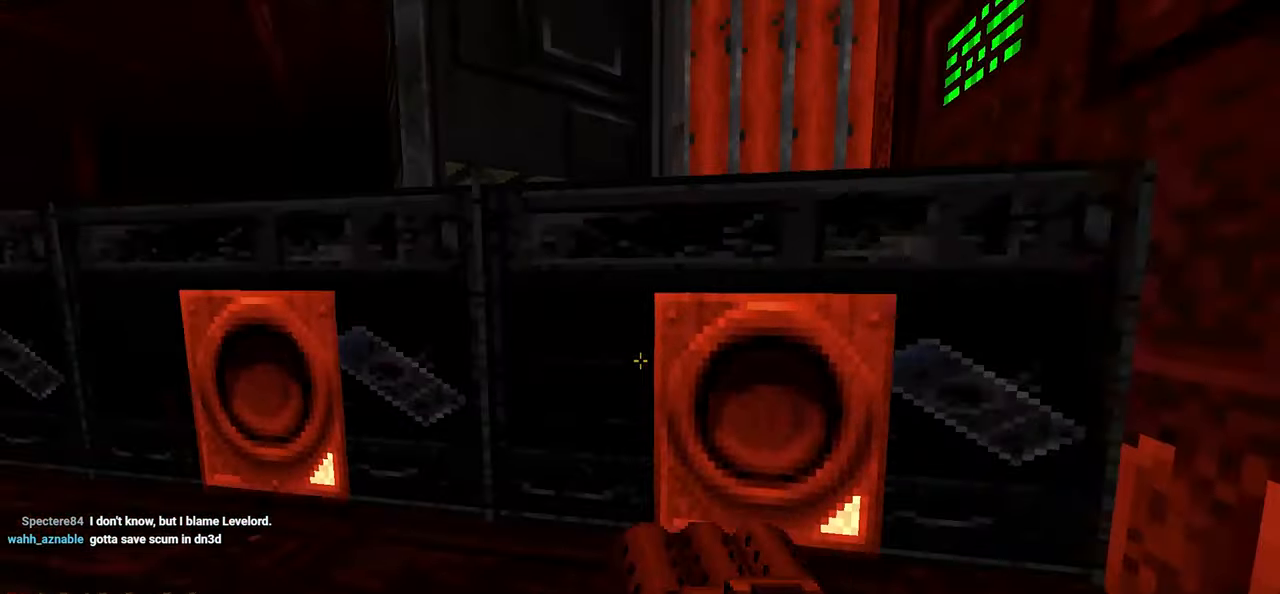
{"keys": [], "mouse": [], "mouse_move": "still", "events": [[50, "a", "up"]]}
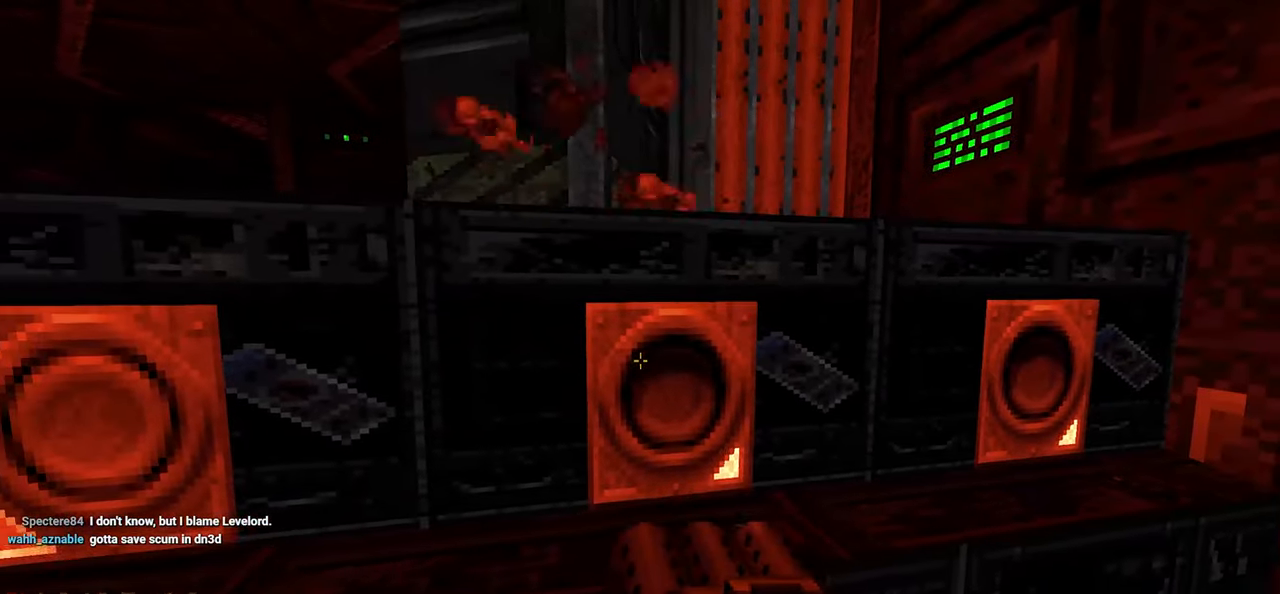
{"keys": ["a"], "mouse": [], "mouse_move": "up-left", "events": [[450, "a", "down"]]}
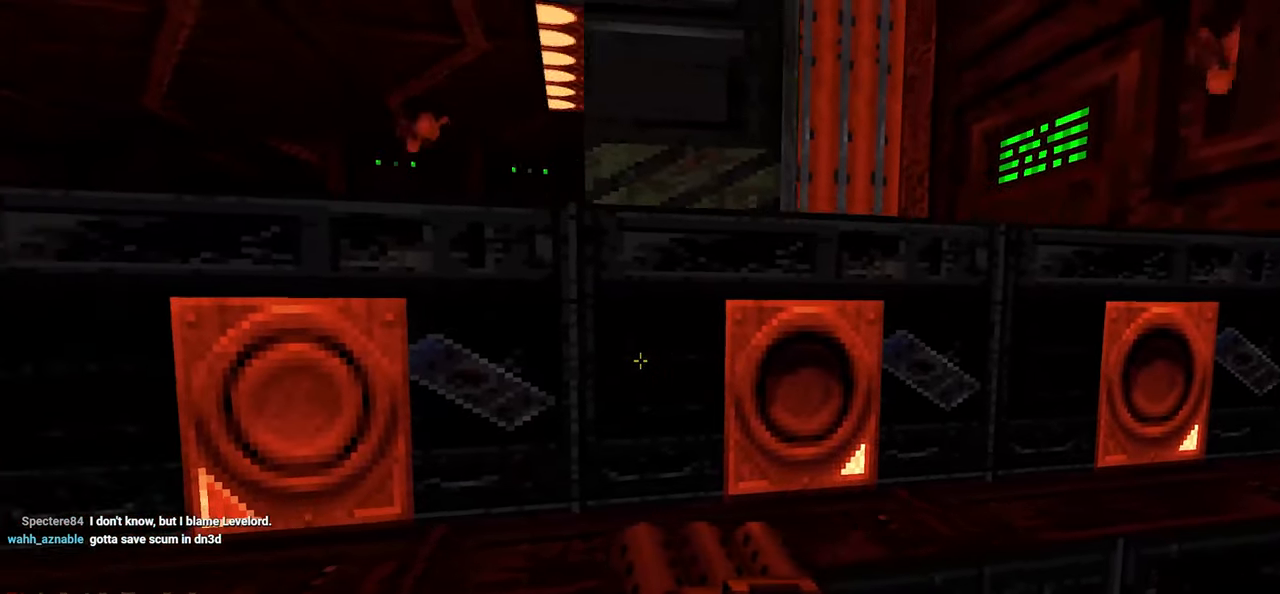
{"keys": ["w"], "mouse": [], "mouse_move": "right", "events": [[33, "s", "down"], [133, "s", "up"], [267, "w", "down"], [400, "a", "up"]]}